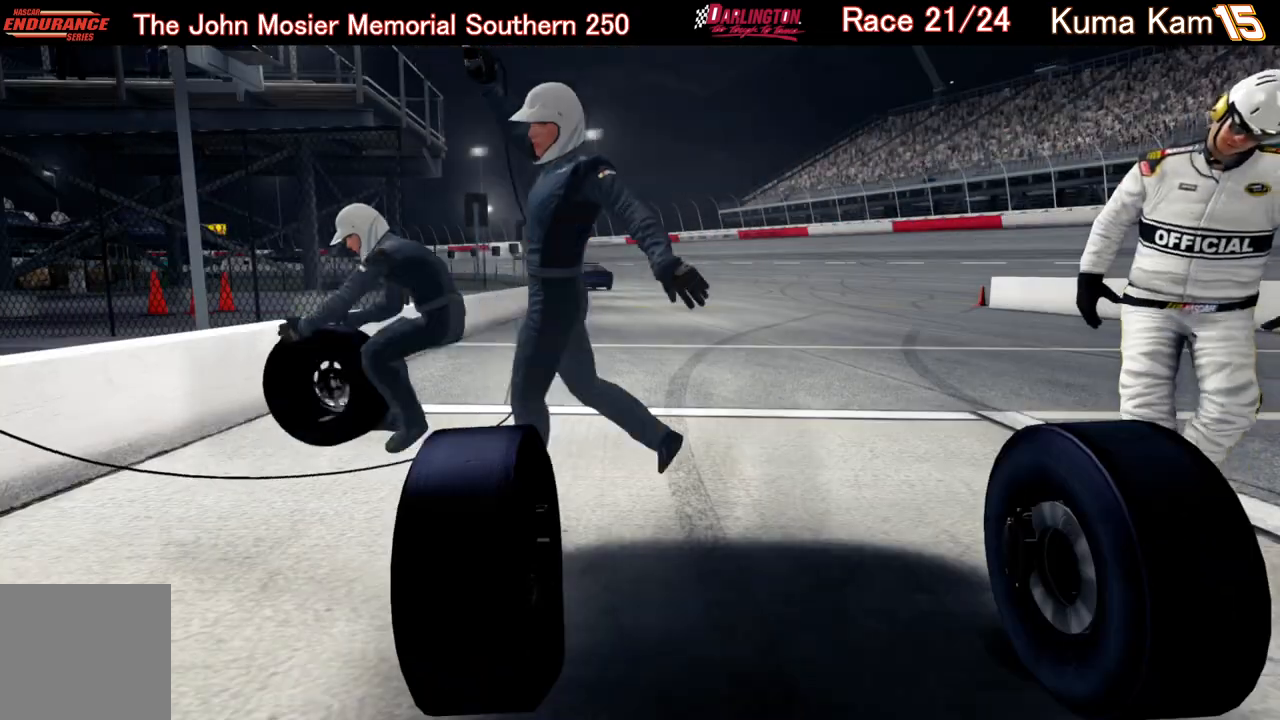
Gameplay with a controller (Xbox layout); each line is a JSON object with the inputs held at the frame after it. "events" lists button and stick changes between this image and that frame as [ms after this image, input, new state], when the widget could be followed in between.
{"buttons": [], "left_stick": "center", "right_stick": "center", "events": [[233, "A", "down"], [300, "A", "up"]]}
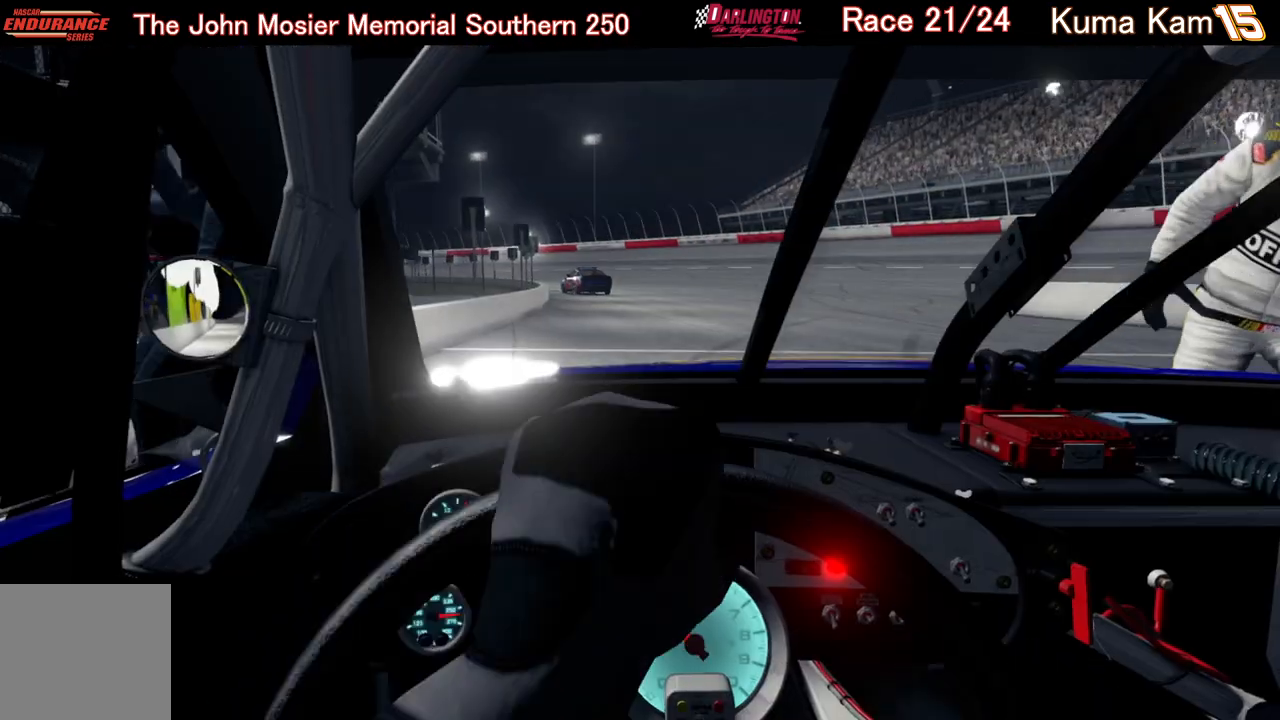
{"buttons": ["R2"], "left_stick": "center", "right_stick": "center", "events": [[17, "R2", "down"]]}
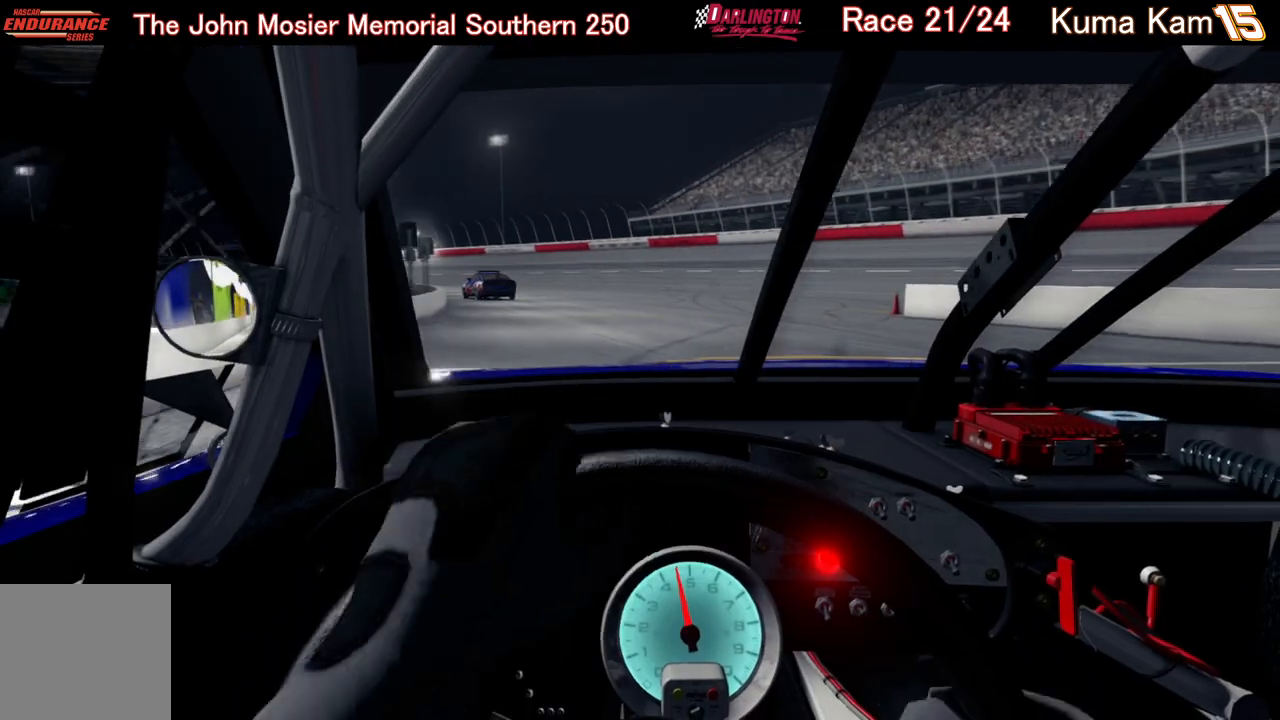
{"buttons": ["R2"], "left_stick": "center", "right_stick": "center", "events": []}
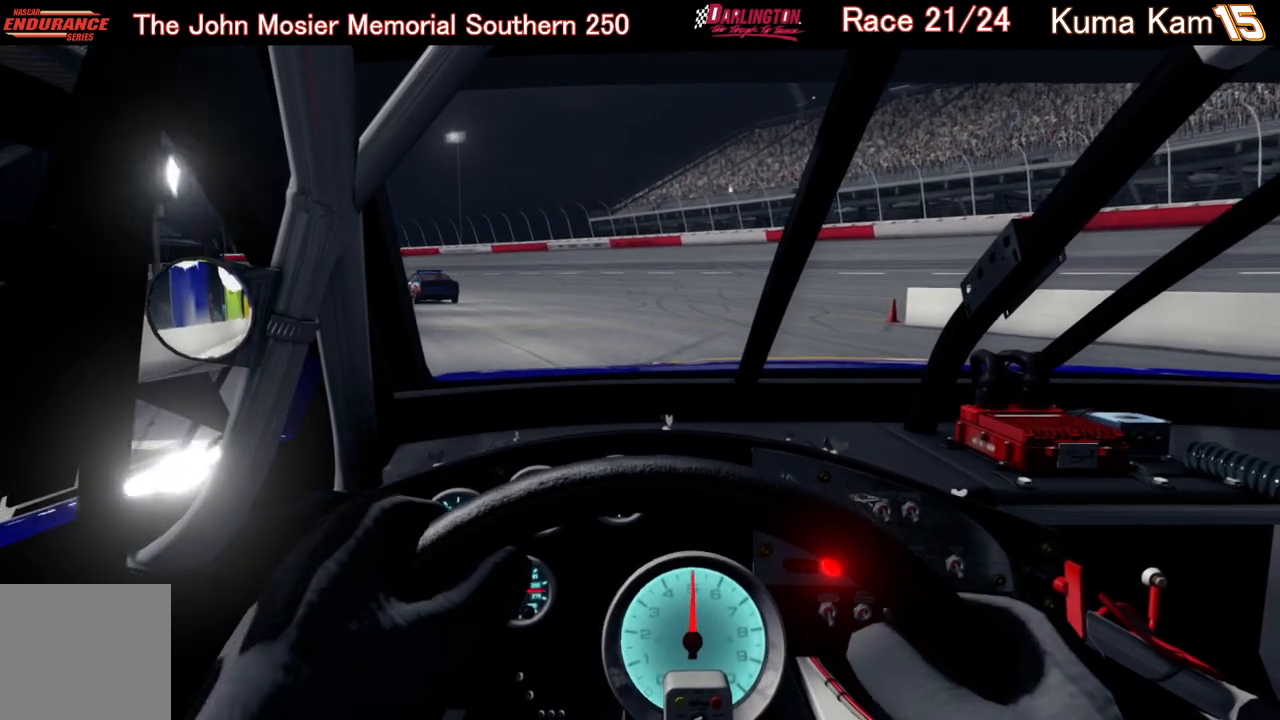
{"buttons": ["R2"], "left_stick": "center", "right_stick": "center", "events": []}
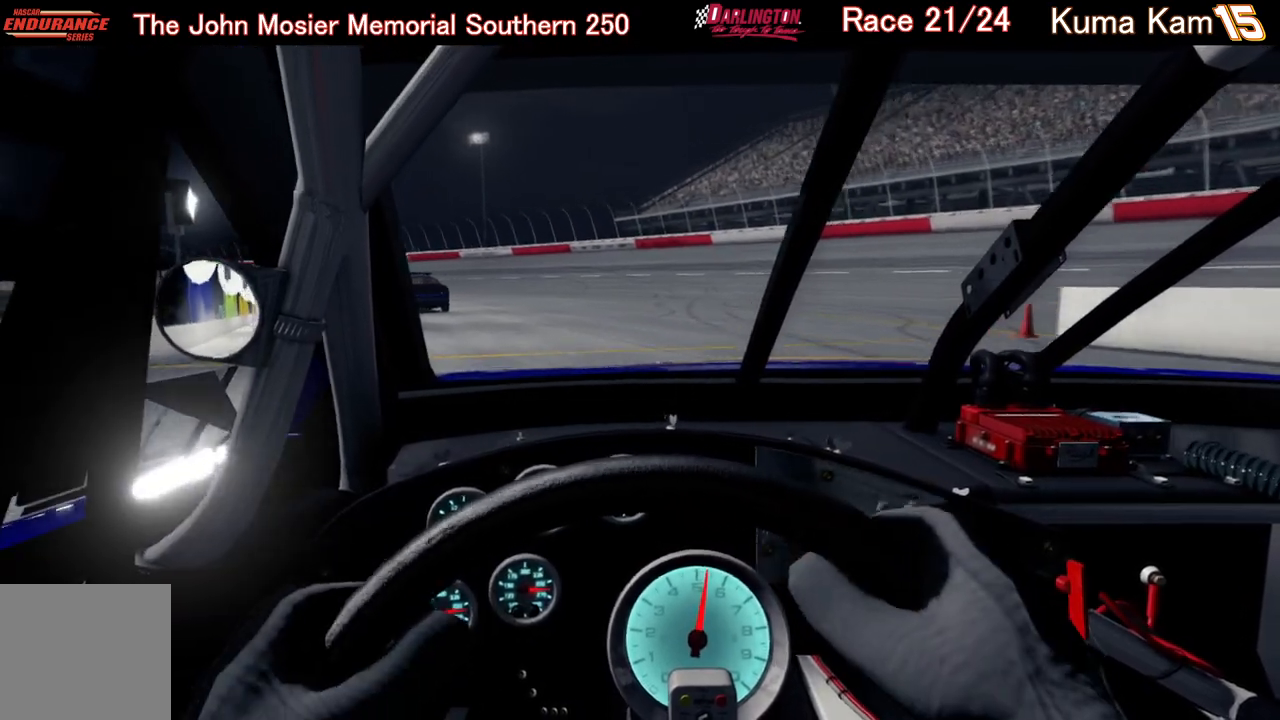
{"buttons": ["R2"], "left_stick": "left", "right_stick": "center", "events": [[433, "left_stick", "left"]]}
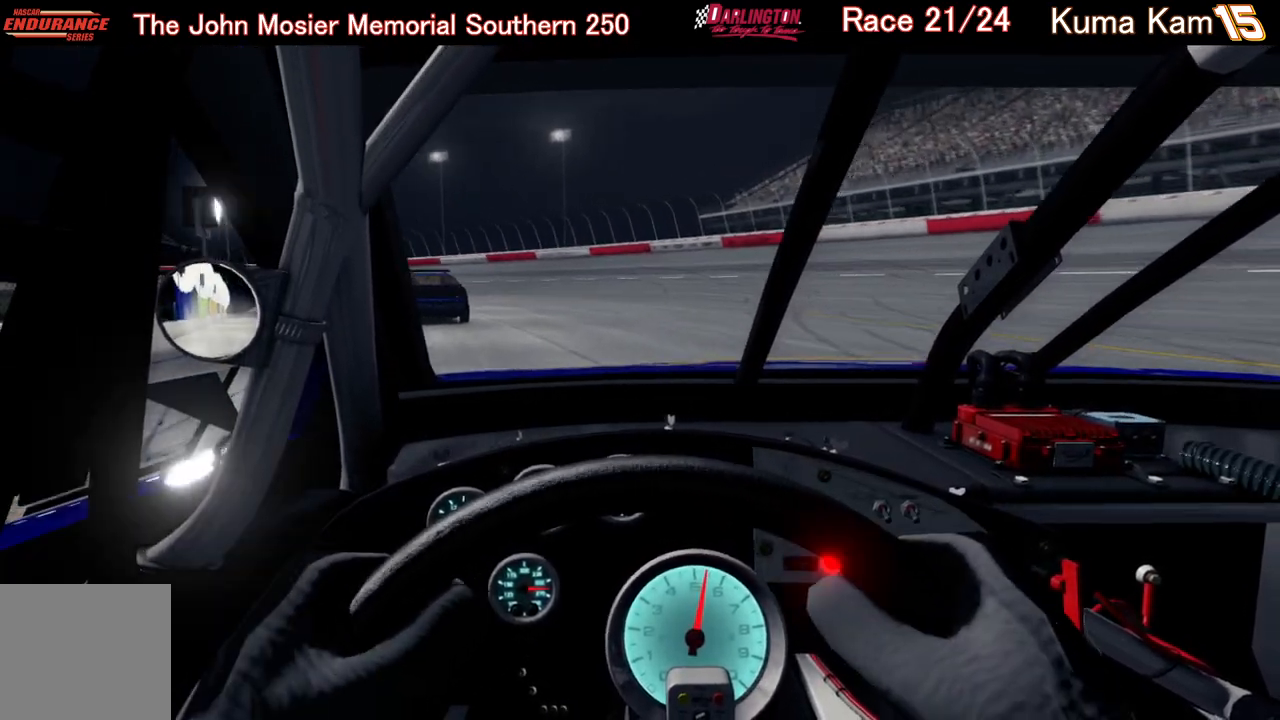
{"buttons": ["R2"], "left_stick": "center", "right_stick": "center", "events": [[100, "left_stick", "center"], [200, "left_stick", "left"], [383, "left_stick", "center"]]}
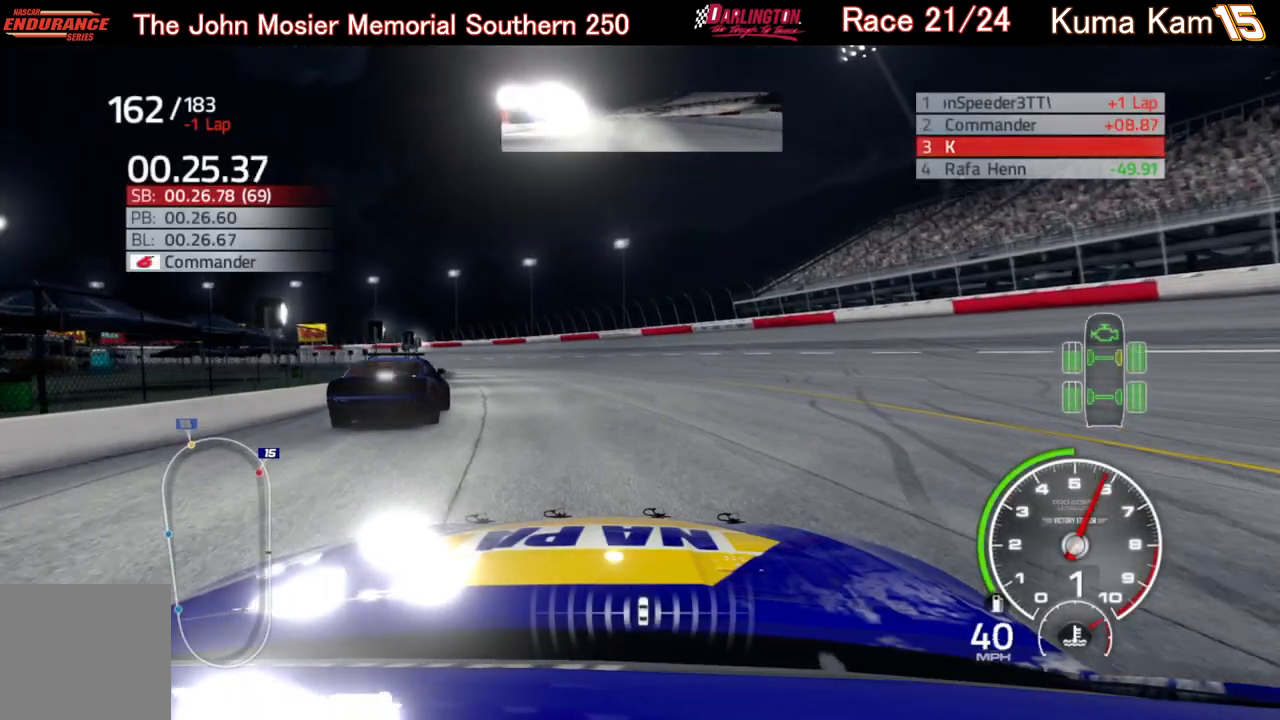
{"buttons": ["R2"], "left_stick": "left", "right_stick": "center", "events": [[17, "left_stick", "left"], [167, "left_stick", "center"], [350, "left_stick", "left"]]}
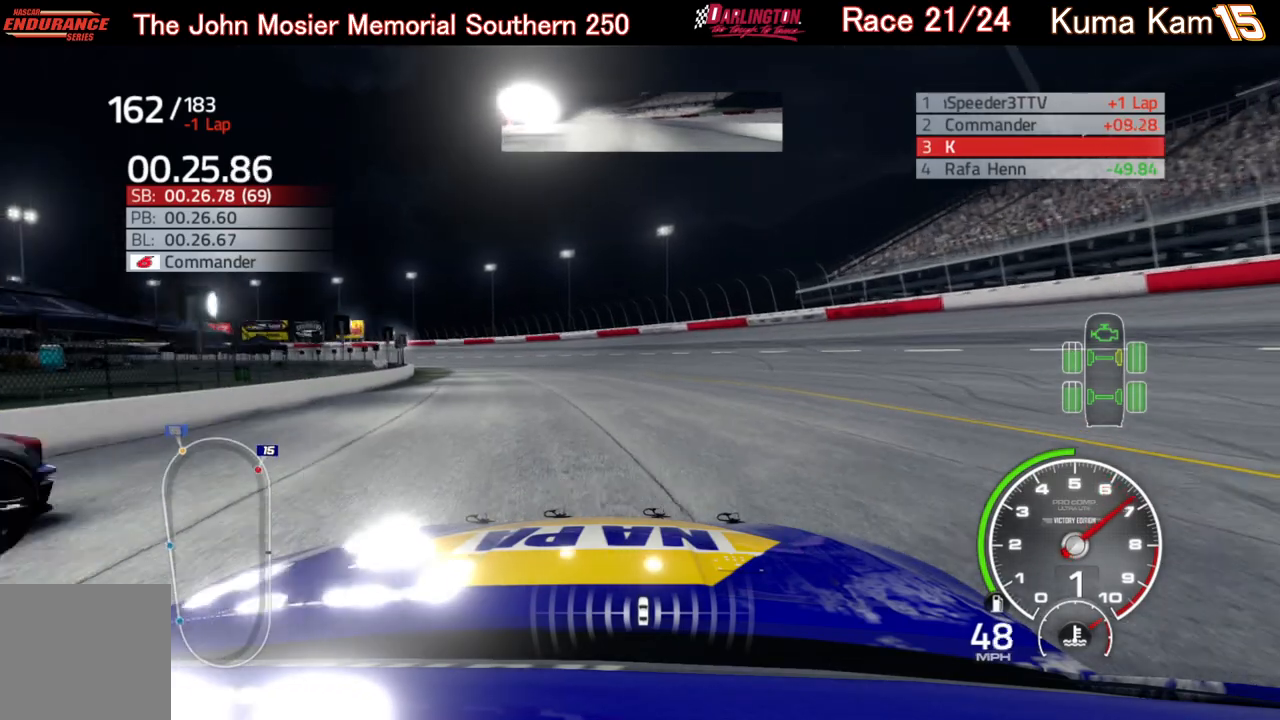
{"buttons": ["R2"], "left_stick": "center", "right_stick": "center", "events": [[17, "left_stick", "center"], [117, "left_stick", "left"], [267, "left_stick", "center"]]}
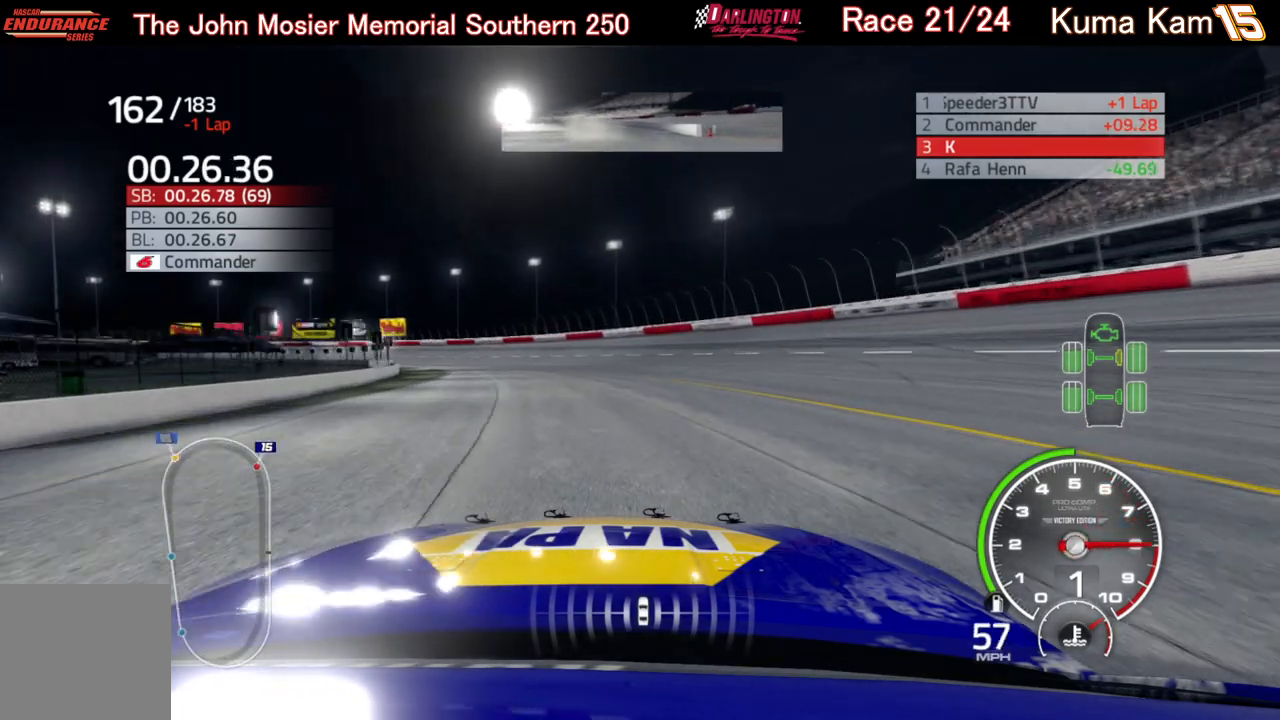
{"buttons": ["R2"], "left_stick": "left", "right_stick": "center", "events": [[200, "left_stick", "left"], [383, "left_stick", "center"], [467, "left_stick", "left"]]}
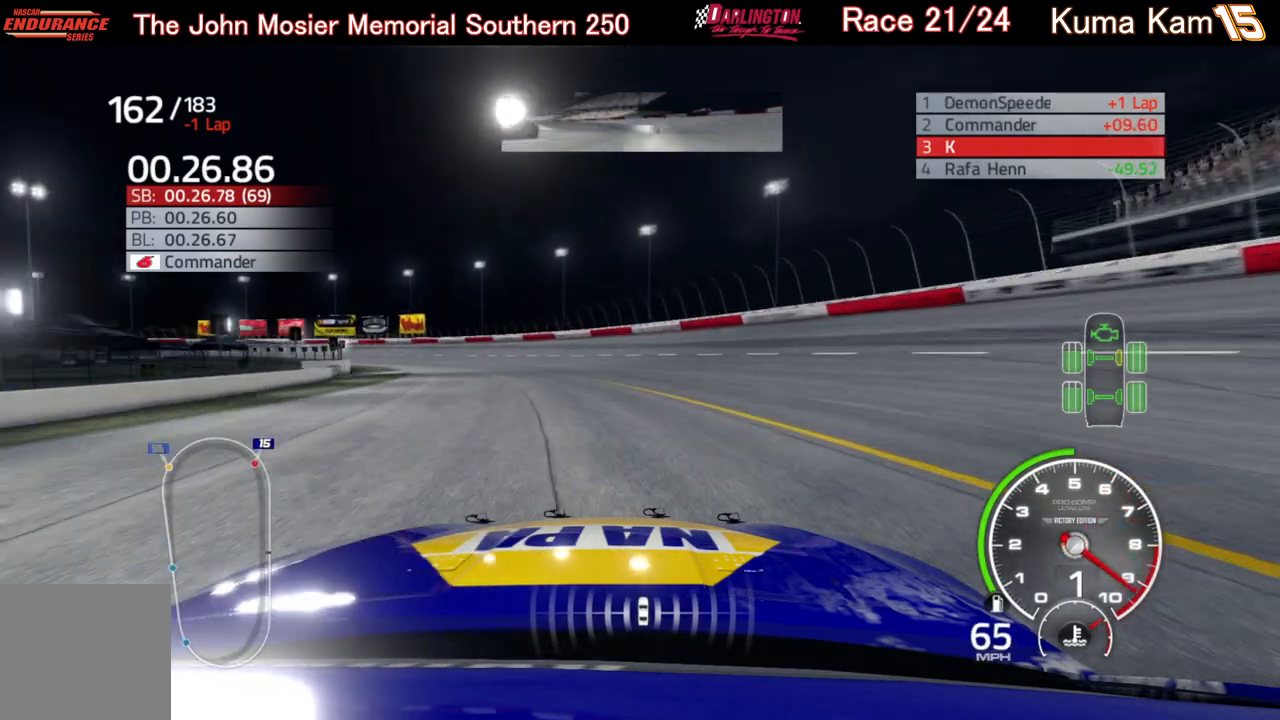
{"buttons": ["R2"], "left_stick": "center", "right_stick": "center", "events": [[117, "left_stick", "center"], [133, "B", "down"], [217, "B", "up"], [300, "left_stick", "left"], [467, "left_stick", "center"]]}
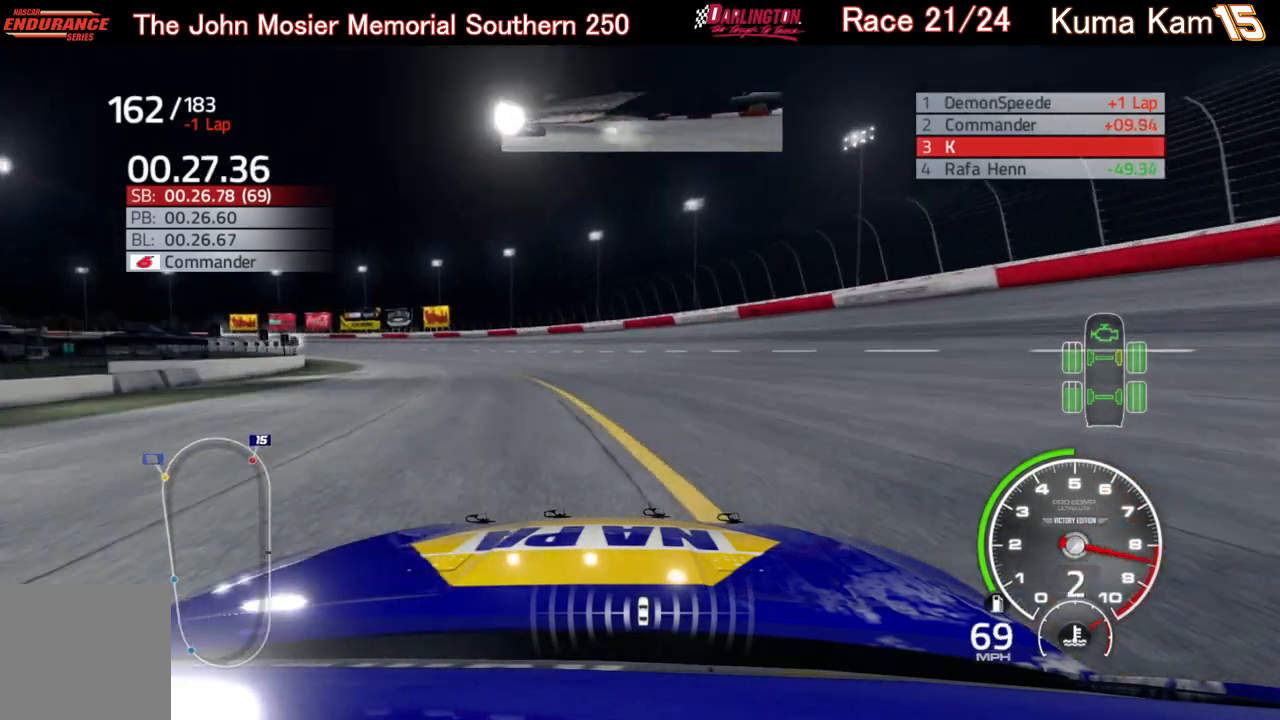
{"buttons": ["R2"], "left_stick": "down-left", "right_stick": "center", "events": [[100, "left_stick", "left"], [400, "left_stick", "center"], [500, "left_stick", "down-left"]]}
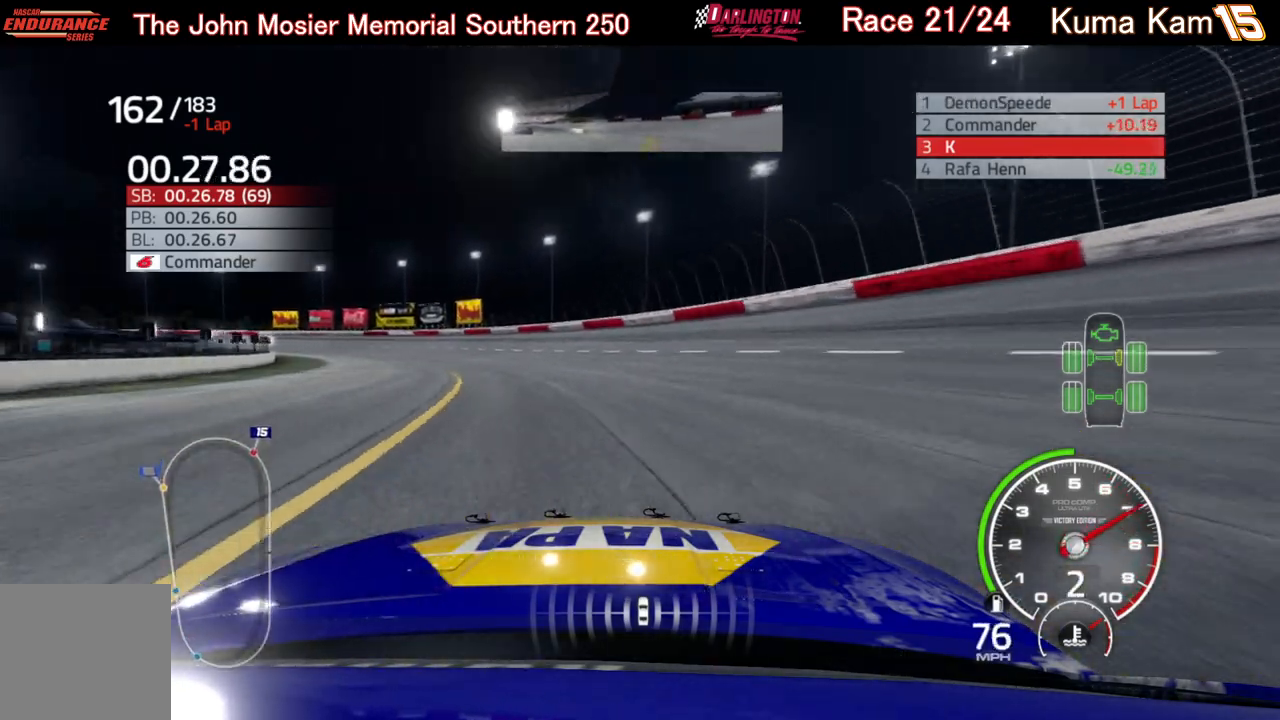
{"buttons": ["R2"], "left_stick": "left", "right_stick": "center", "events": [[17, "left_stick", "left"], [167, "left_stick", "center"], [317, "left_stick", "left"]]}
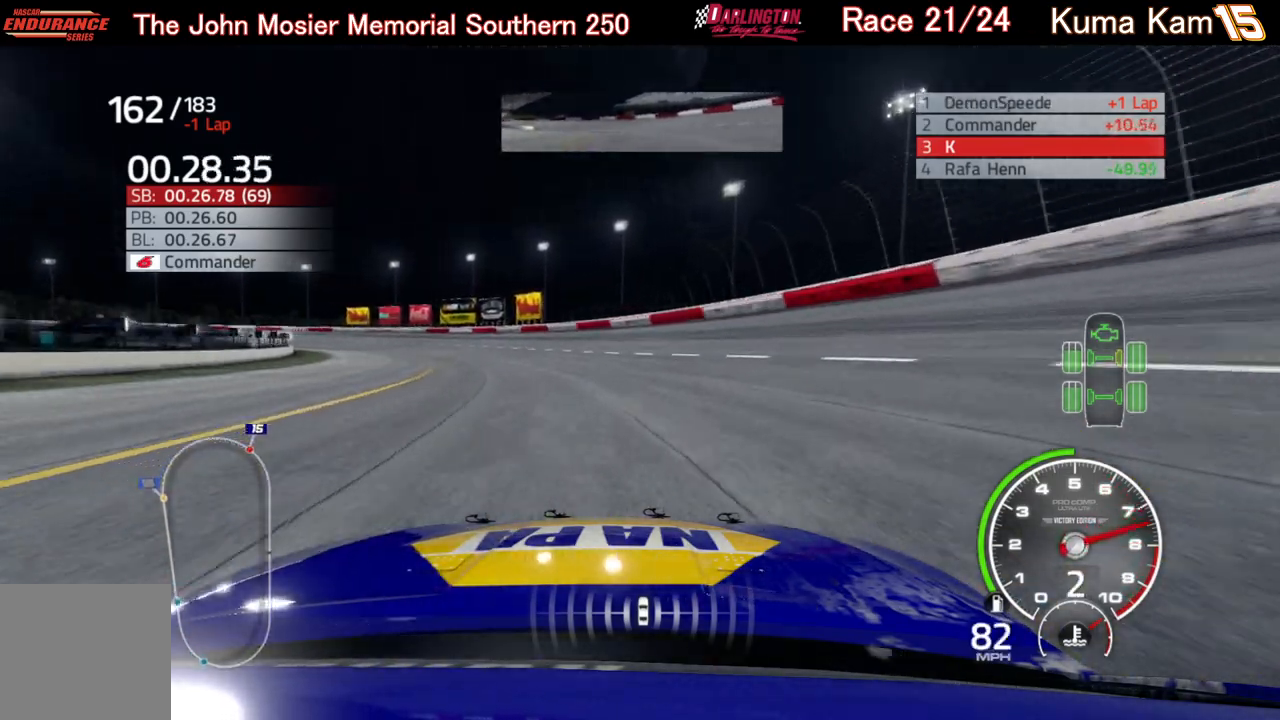
{"buttons": ["R2"], "left_stick": "left", "right_stick": "center", "events": [[33, "left_stick", "center"], [117, "left_stick", "left"], [367, "left_stick", "center"], [483, "left_stick", "left"]]}
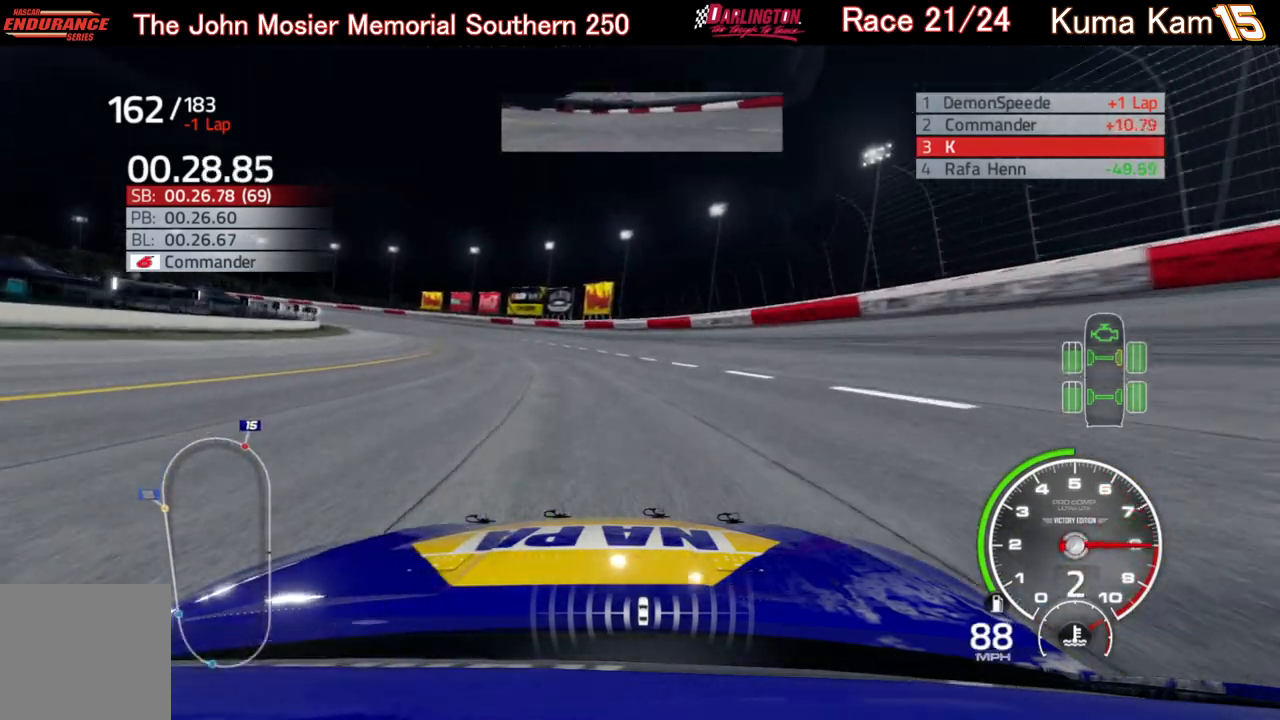
{"buttons": ["R2"], "left_stick": "left", "right_stick": "center", "events": [[217, "left_stick", "center"], [333, "left_stick", "left"]]}
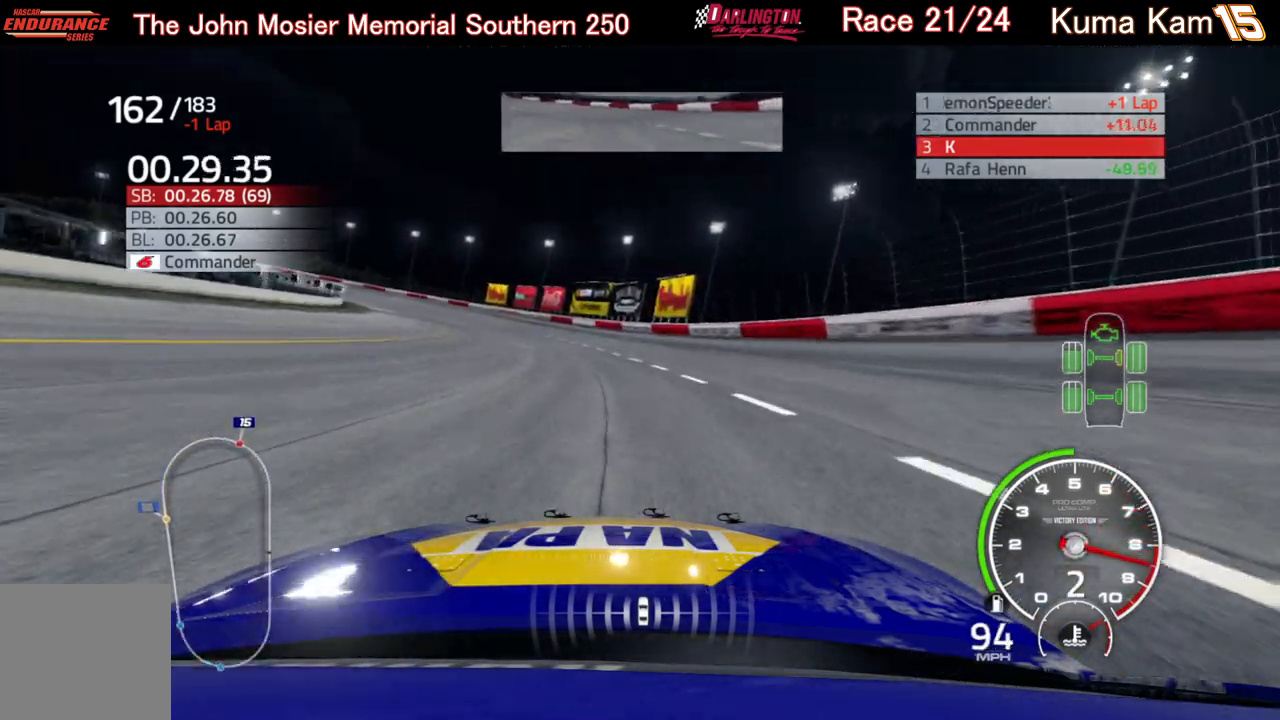
{"buttons": ["R2"], "left_stick": "left", "right_stick": "center", "events": [[100, "left_stick", "center"], [267, "left_stick", "left"]]}
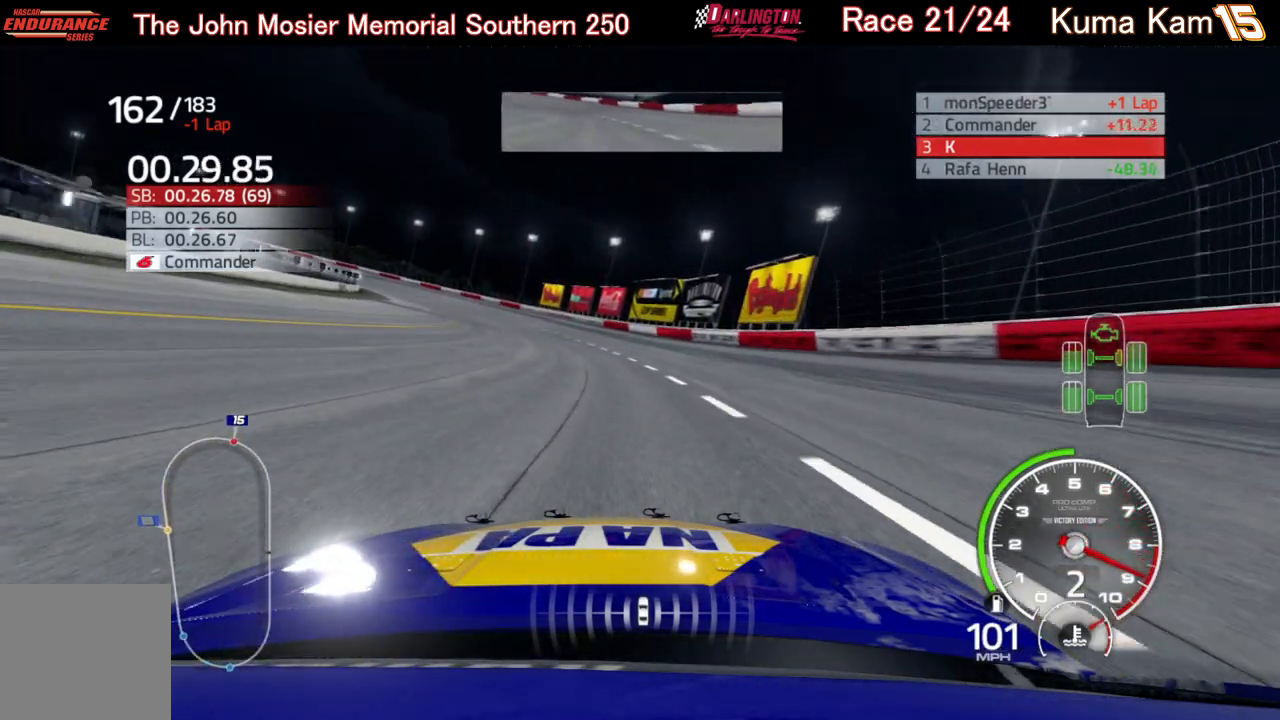
{"buttons": ["R2"], "left_stick": "left", "right_stick": "center", "events": [[33, "left_stick", "center"], [133, "left_stick", "left"], [267, "left_stick", "center"], [383, "left_stick", "left"]]}
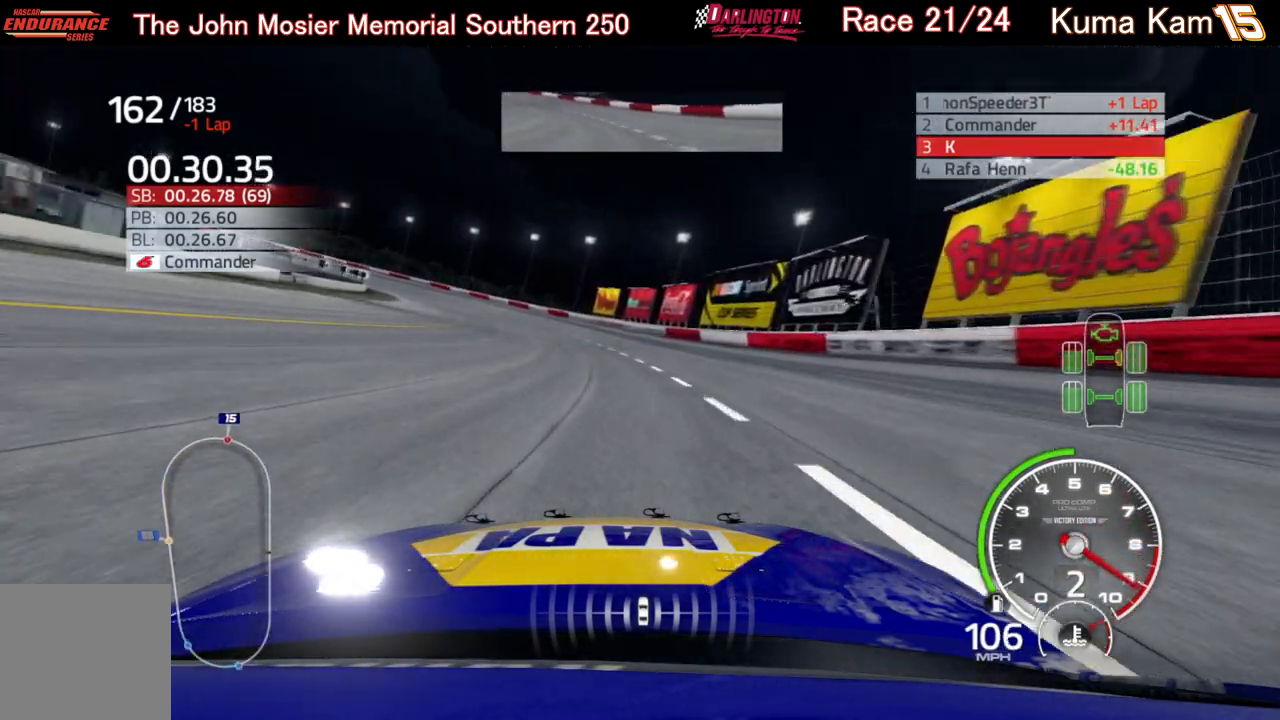
{"buttons": ["R2"], "left_stick": "left", "right_stick": "center", "events": [[117, "left_stick", "center"], [217, "left_stick", "left"], [367, "left_stick", "center"], [467, "left_stick", "left"]]}
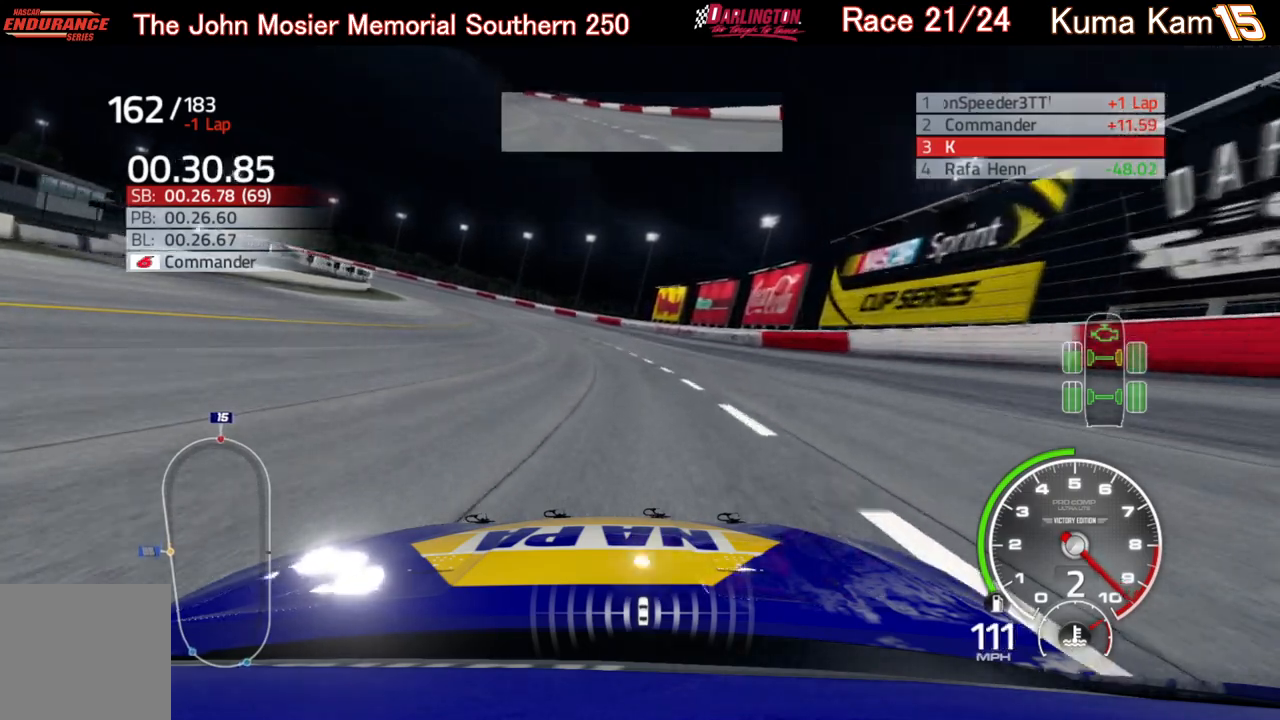
{"buttons": ["R2"], "left_stick": "left", "right_stick": "center", "events": [[100, "left_stick", "center"], [167, "B", "down"], [200, "left_stick", "left"], [267, "B", "up"], [350, "left_stick", "center"], [433, "left_stick", "left"]]}
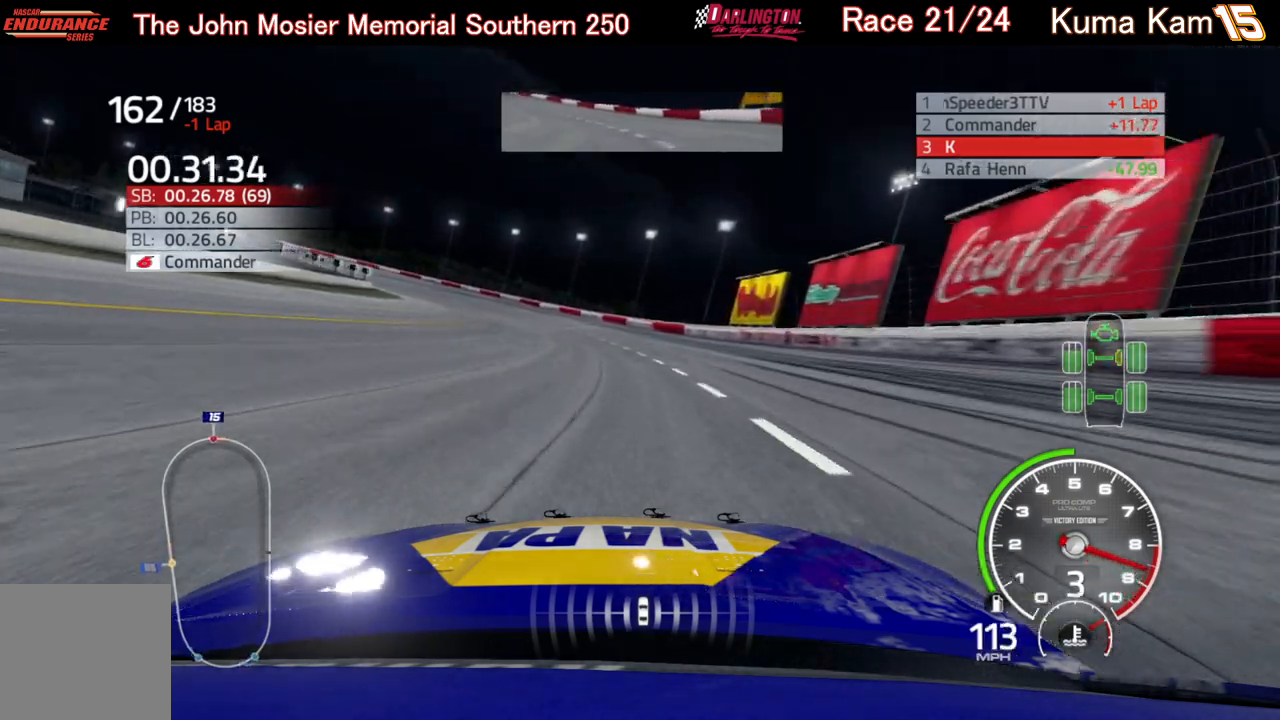
{"buttons": ["R2"], "left_stick": "left", "right_stick": "center", "events": [[83, "left_stick", "center"], [167, "left_stick", "left"], [317, "left_stick", "center"], [450, "left_stick", "left"]]}
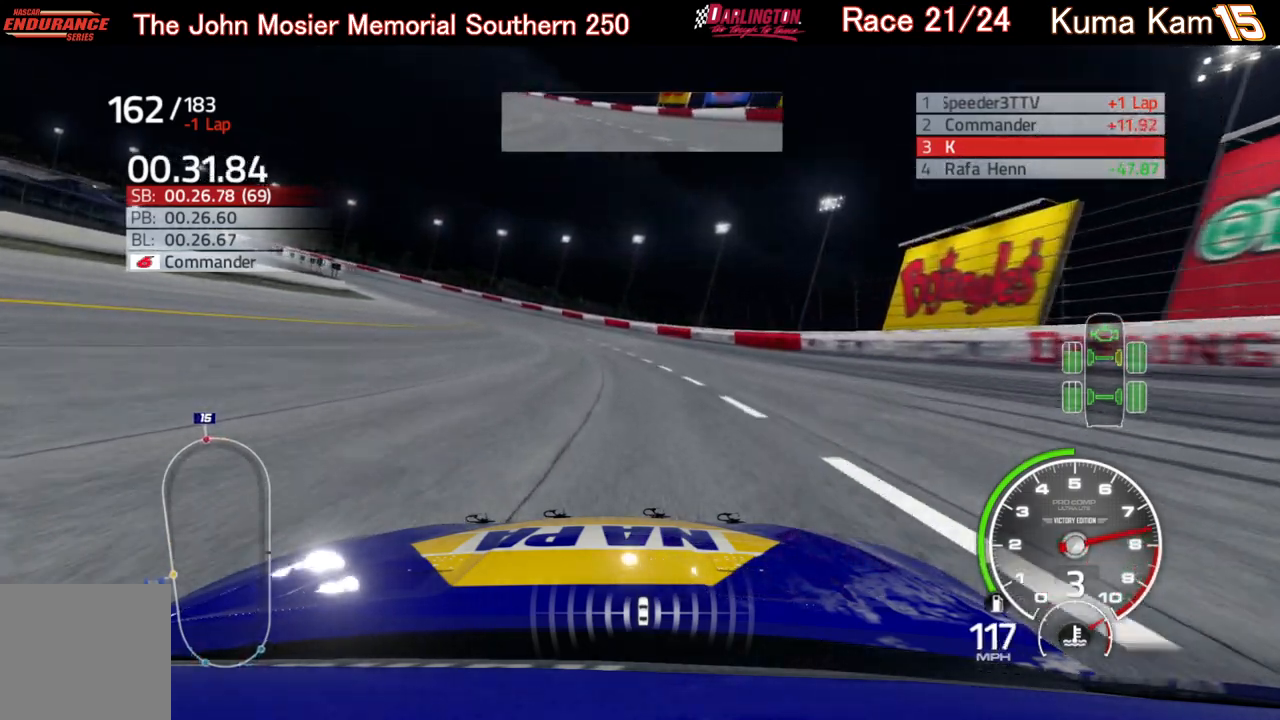
{"buttons": ["R2"], "left_stick": "center", "right_stick": "center", "events": [[83, "left_stick", "center"], [183, "left_stick", "left"], [417, "left_stick", "center"]]}
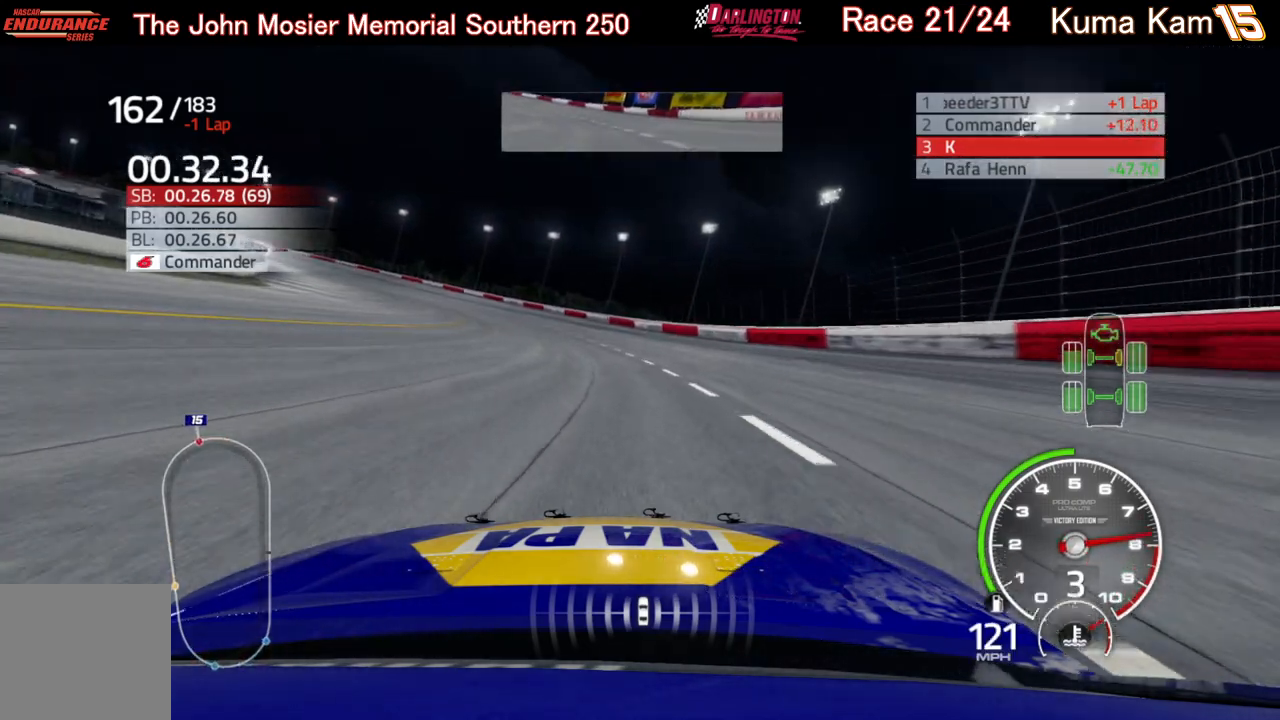
{"buttons": ["R2"], "left_stick": "left", "right_stick": "center", "events": [[17, "left_stick", "left"], [250, "left_stick", "center"], [317, "left_stick", "left"]]}
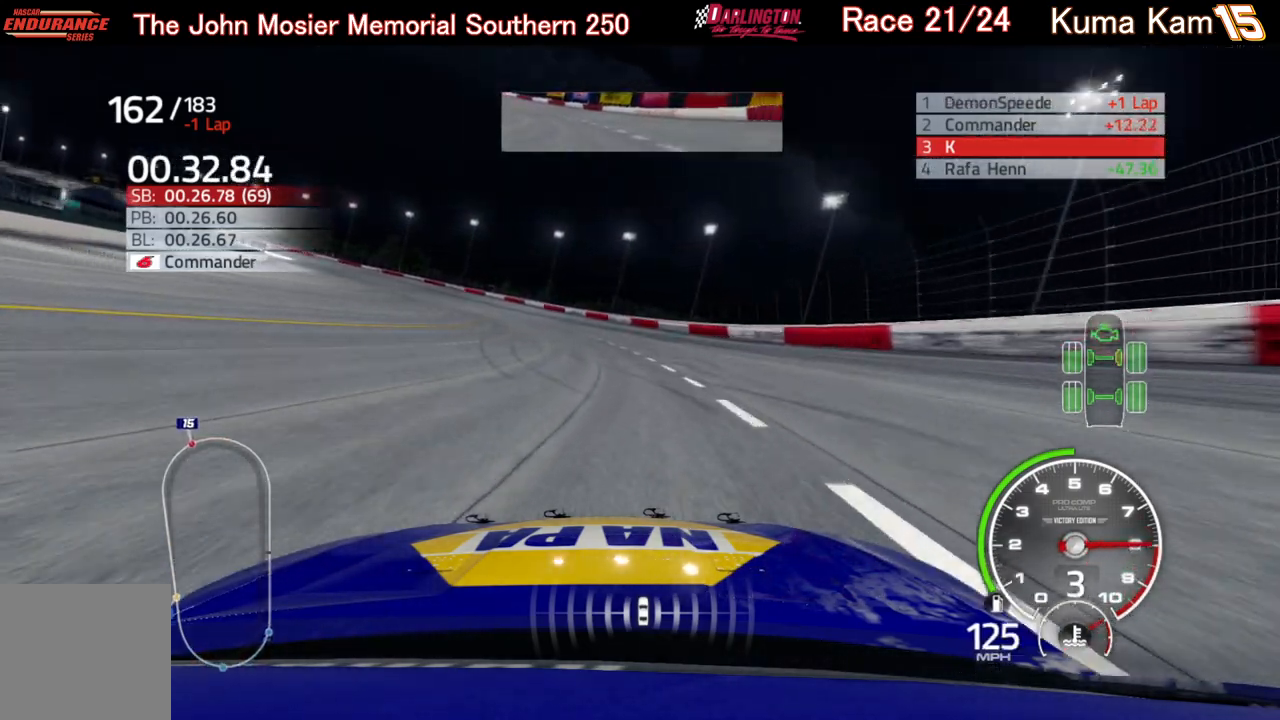
{"buttons": ["R2"], "left_stick": "left", "right_stick": "center", "events": [[83, "left_stick", "center"], [233, "left_stick", "left"], [383, "left_stick", "center"], [450, "left_stick", "left"]]}
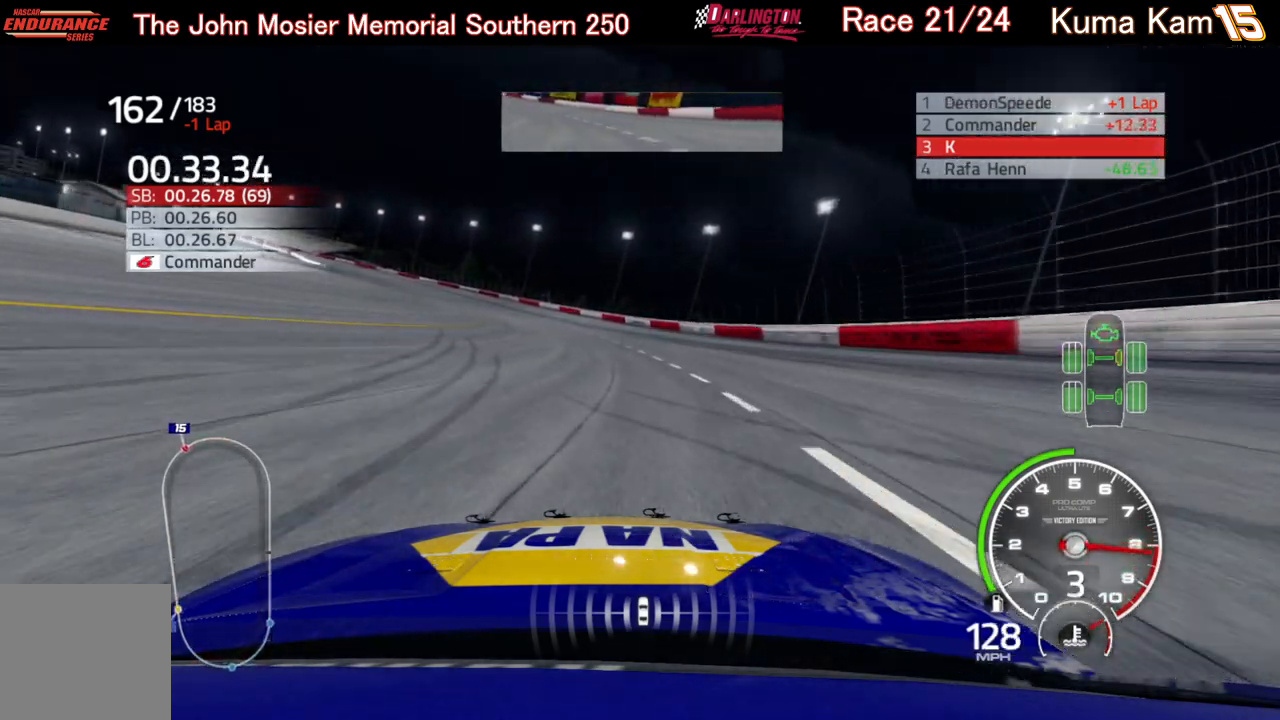
{"buttons": ["R2"], "left_stick": "left", "right_stick": "center", "events": [[183, "left_stick", "center"], [317, "left_stick", "left"]]}
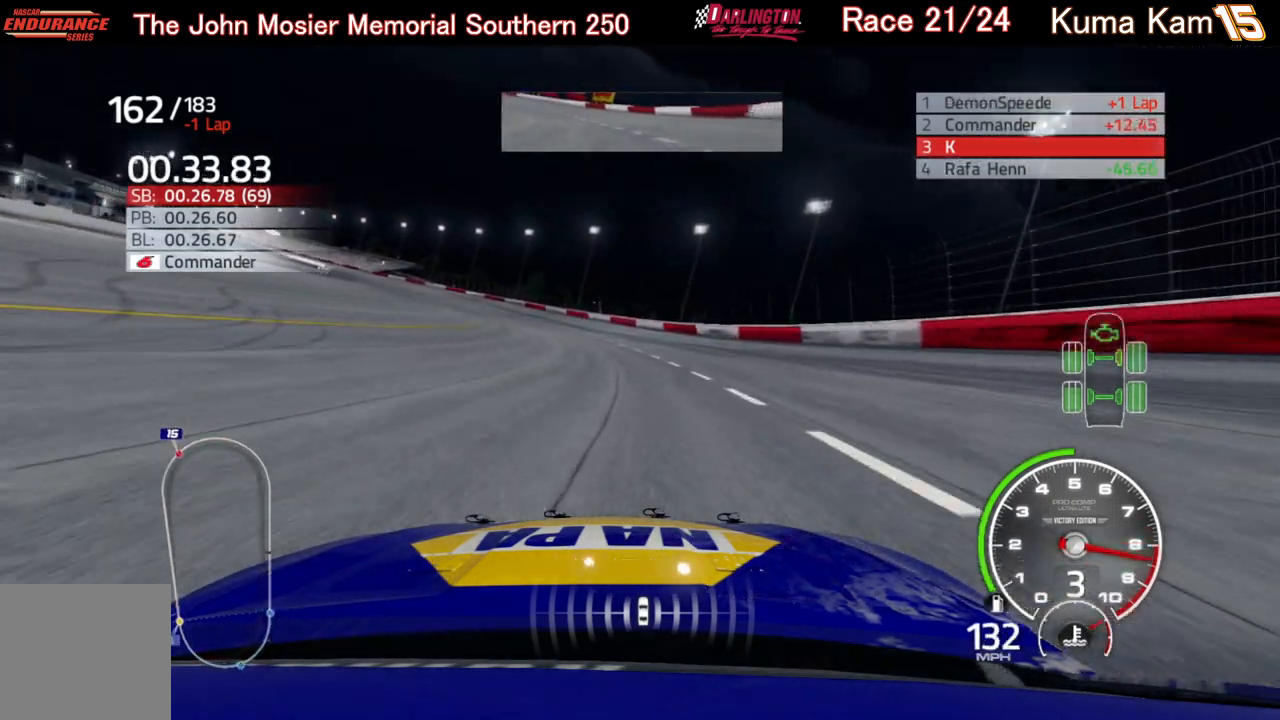
{"buttons": ["R2"], "left_stick": "left", "right_stick": "center", "events": [[117, "left_stick", "center"], [167, "left_stick", "left"], [433, "left_stick", "center"], [483, "left_stick", "left"]]}
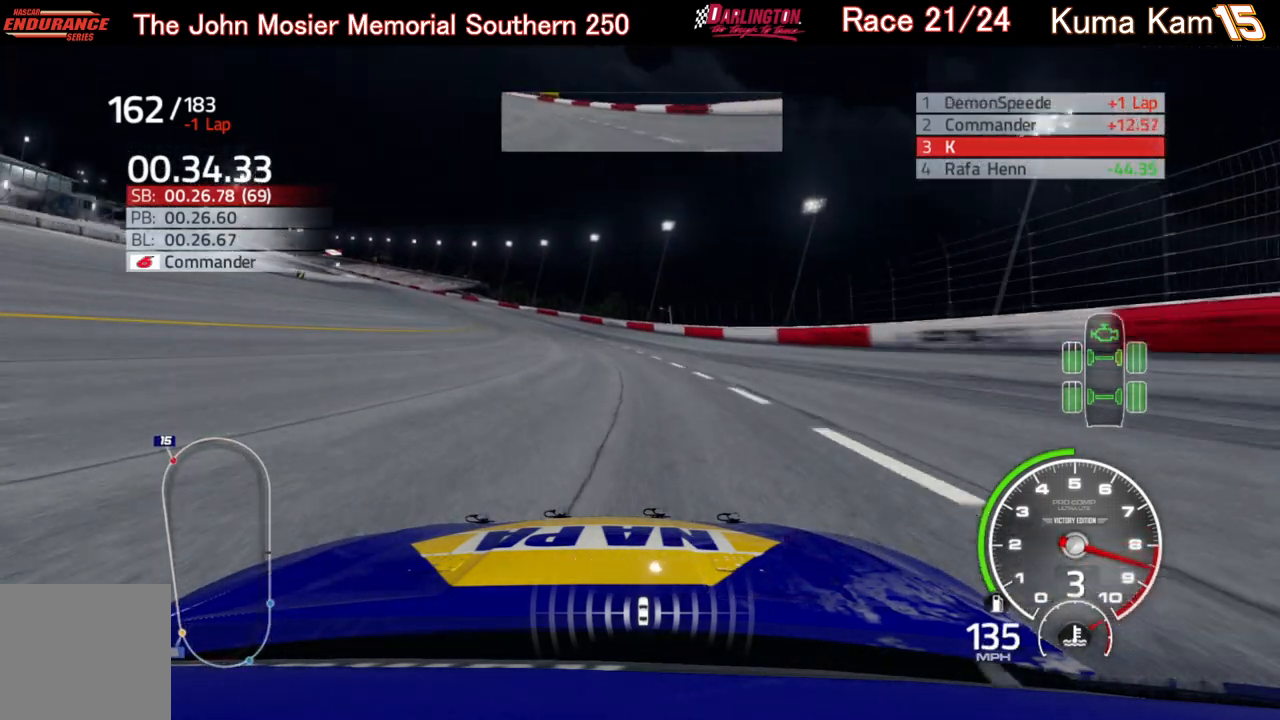
{"buttons": ["R2"], "left_stick": "left", "right_stick": "center", "events": [[367, "left_stick", "center"], [417, "left_stick", "left"]]}
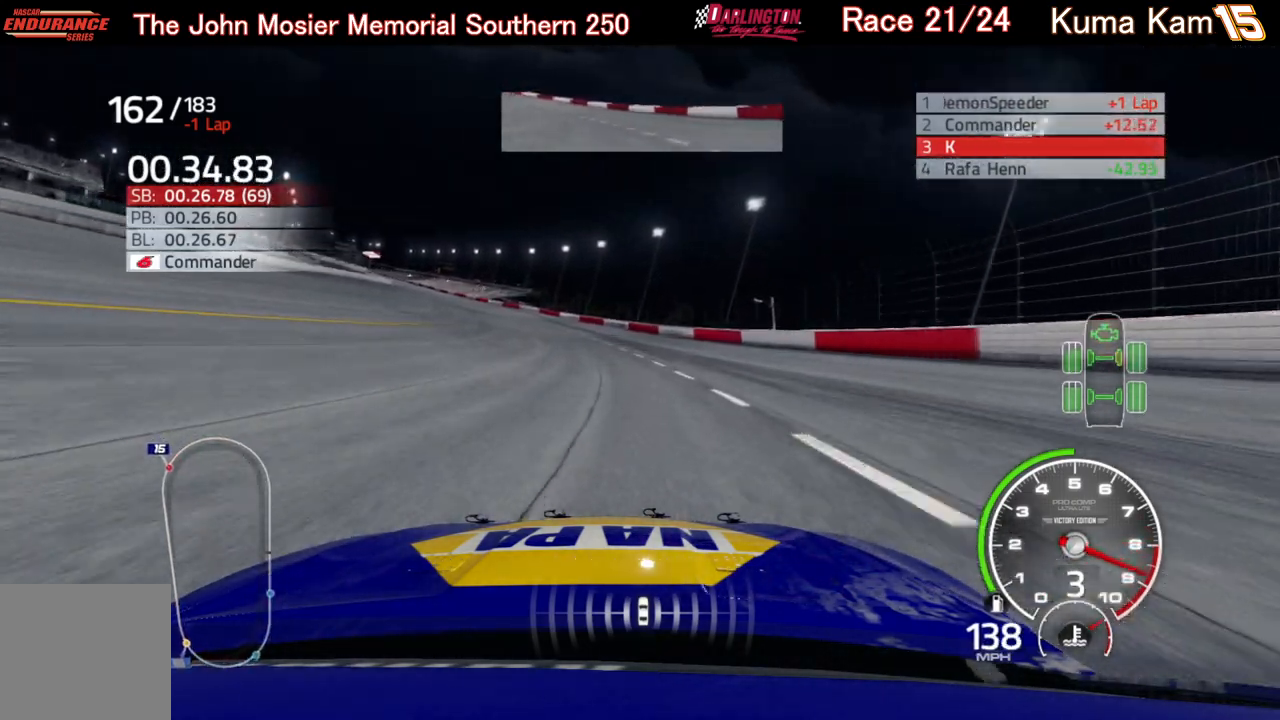
{"buttons": ["R2"], "left_stick": "left", "right_stick": "center", "events": [[167, "left_stick", "center"], [233, "left_stick", "left"], [400, "left_stick", "center"], [467, "left_stick", "left"]]}
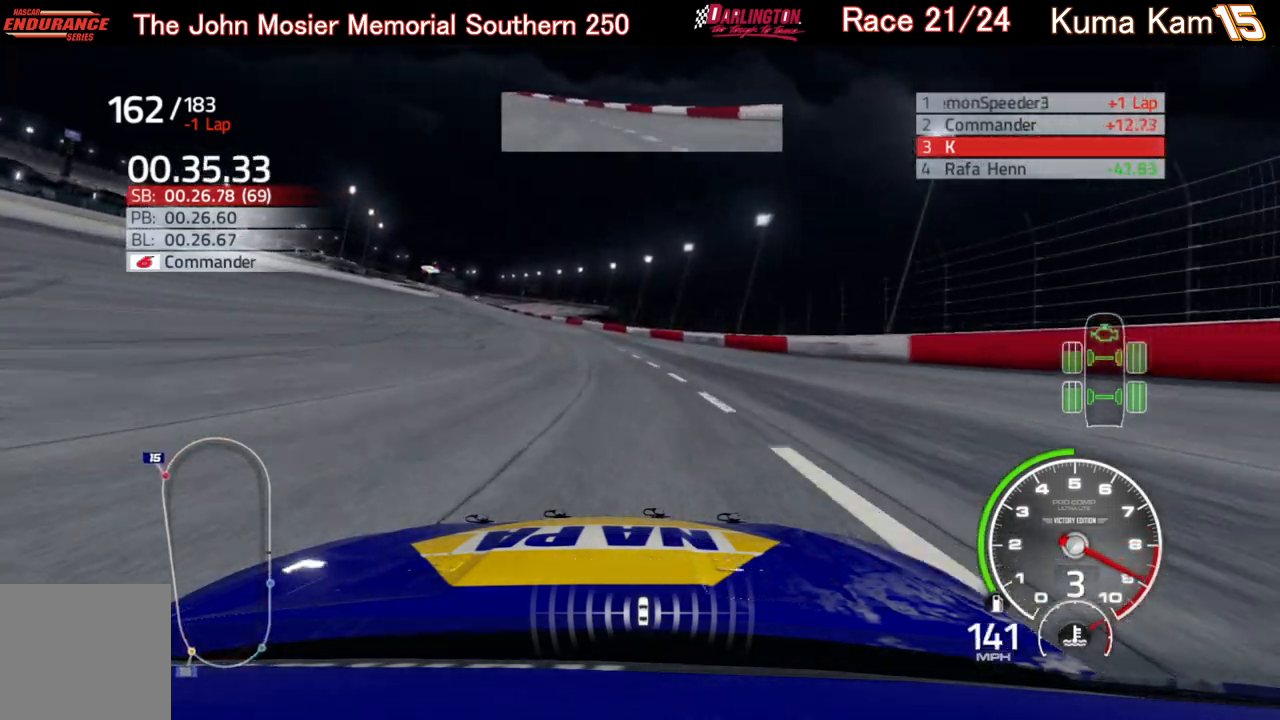
{"buttons": ["R2"], "left_stick": "left", "right_stick": "center", "events": [[183, "left_stick", "center"], [283, "left_stick", "left"]]}
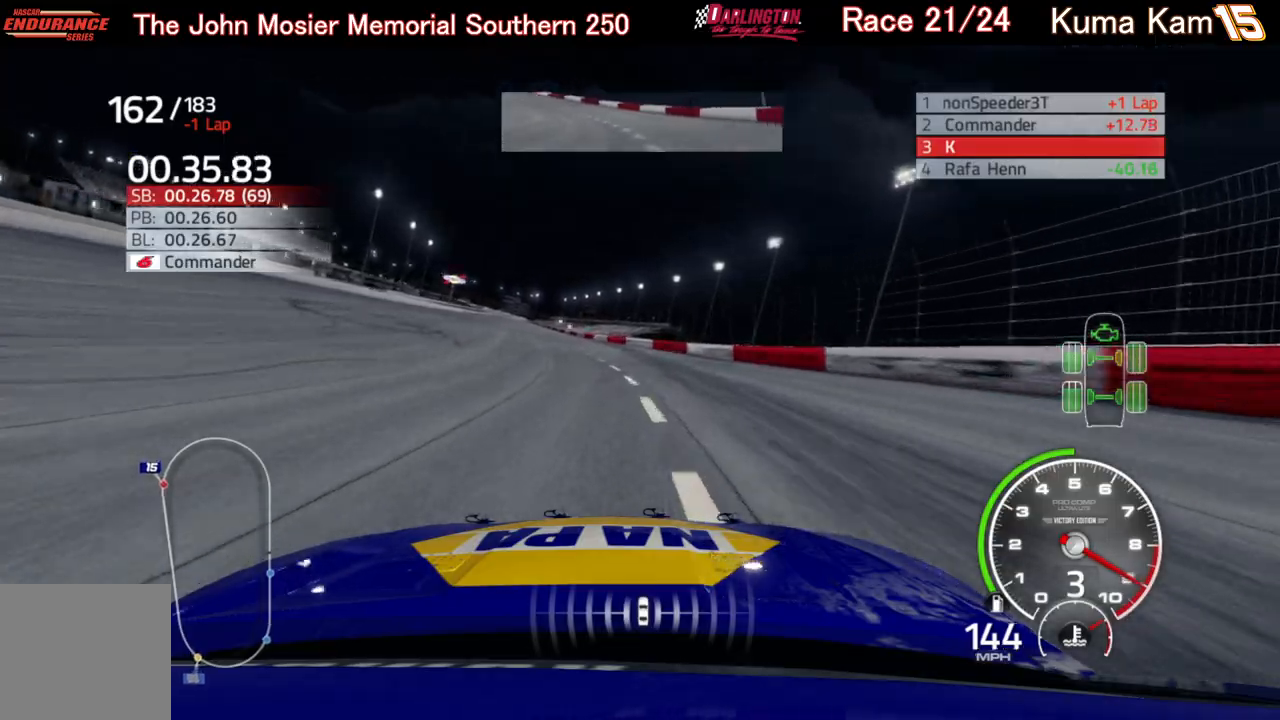
{"buttons": ["R2"], "left_stick": "left", "right_stick": "center", "events": [[33, "left_stick", "center"], [200, "left_stick", "left"], [367, "left_stick", "center"], [467, "left_stick", "left"]]}
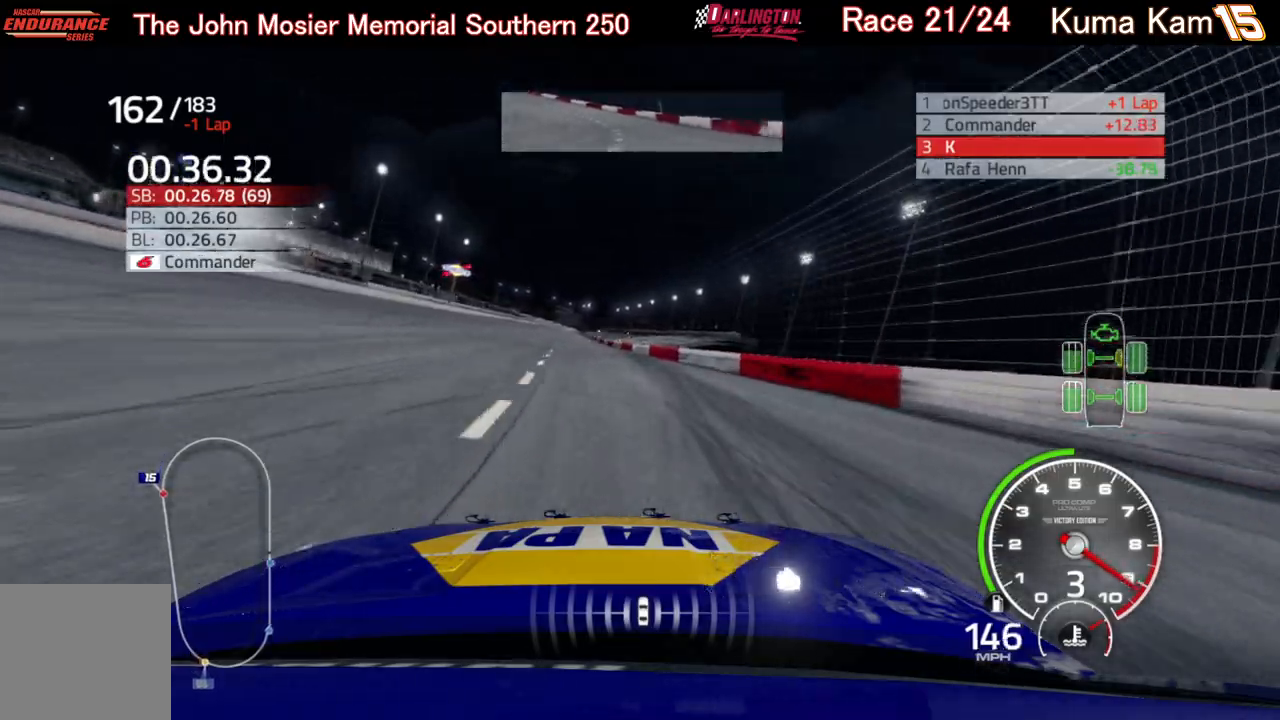
{"buttons": ["R2"], "left_stick": "up-right", "right_stick": "center", "events": [[250, "left_stick", "center"], [500, "left_stick", "up-right"]]}
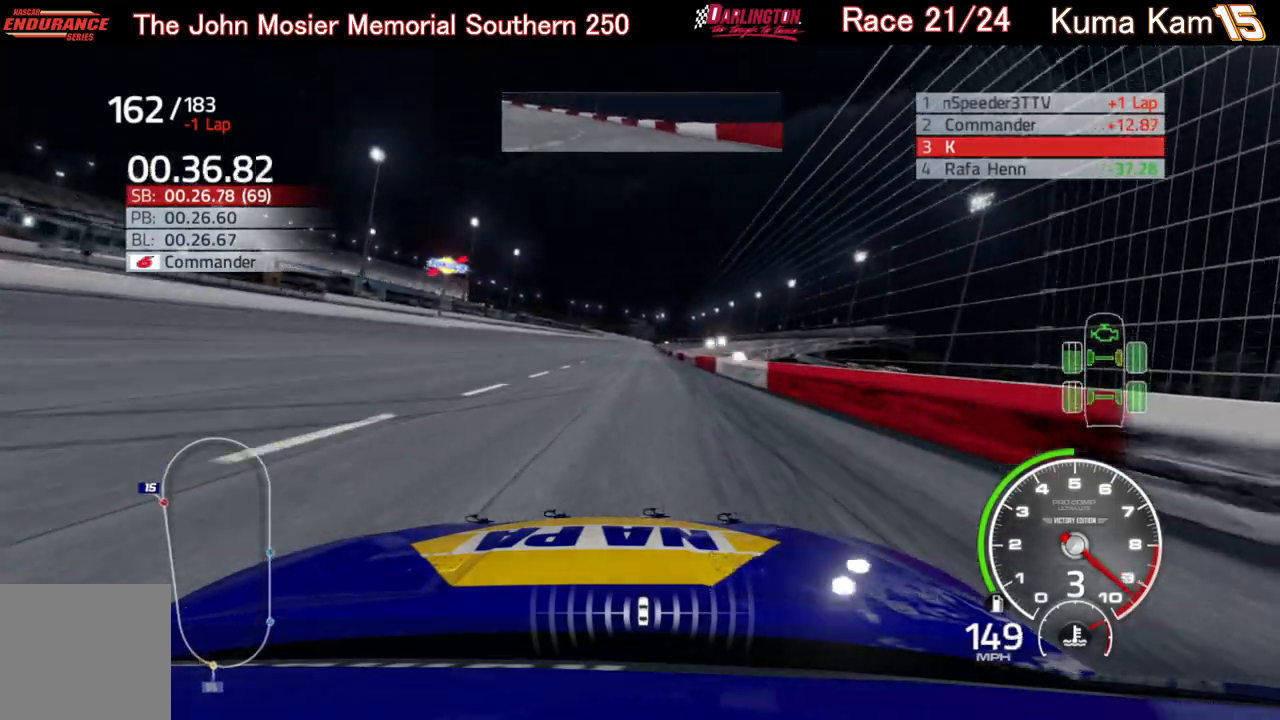
{"buttons": ["R2"], "left_stick": "center", "right_stick": "center", "events": [[167, "left_stick", "center"], [217, "left_stick", "down-left"], [350, "left_stick", "center"]]}
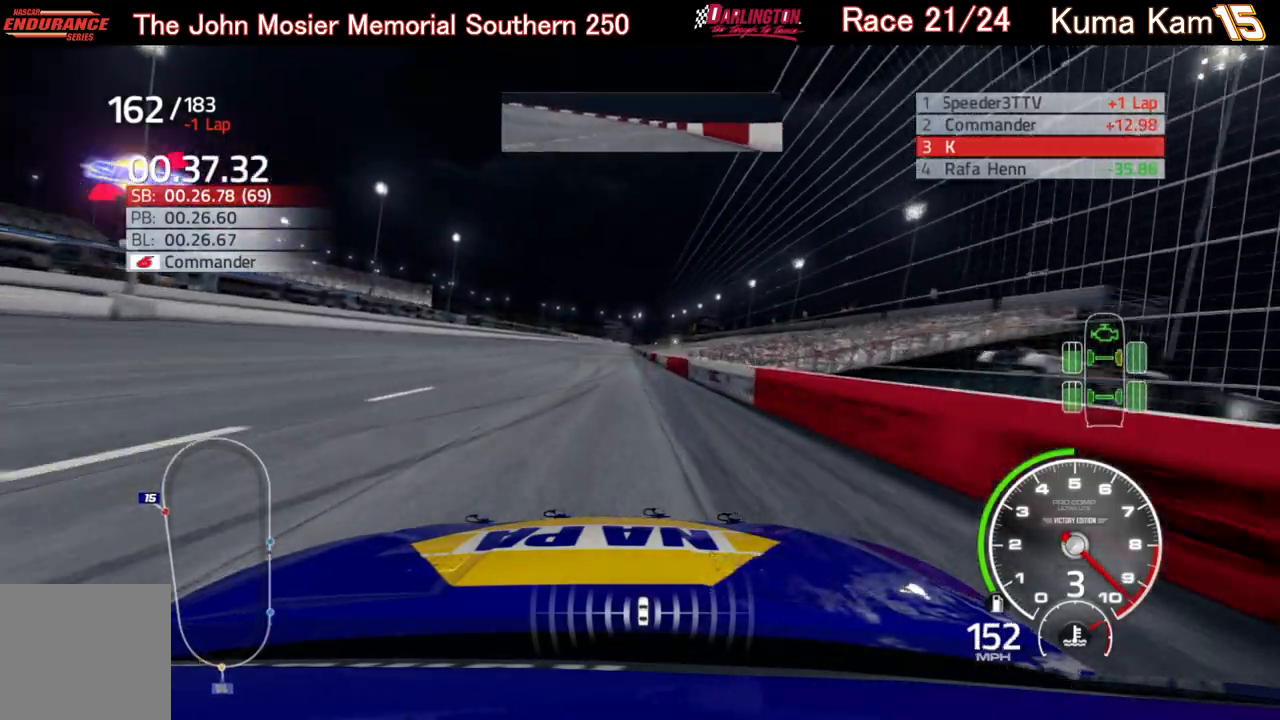
{"buttons": ["R2"], "left_stick": "center", "right_stick": "center", "events": [[383, "B", "down"], [483, "B", "up"]]}